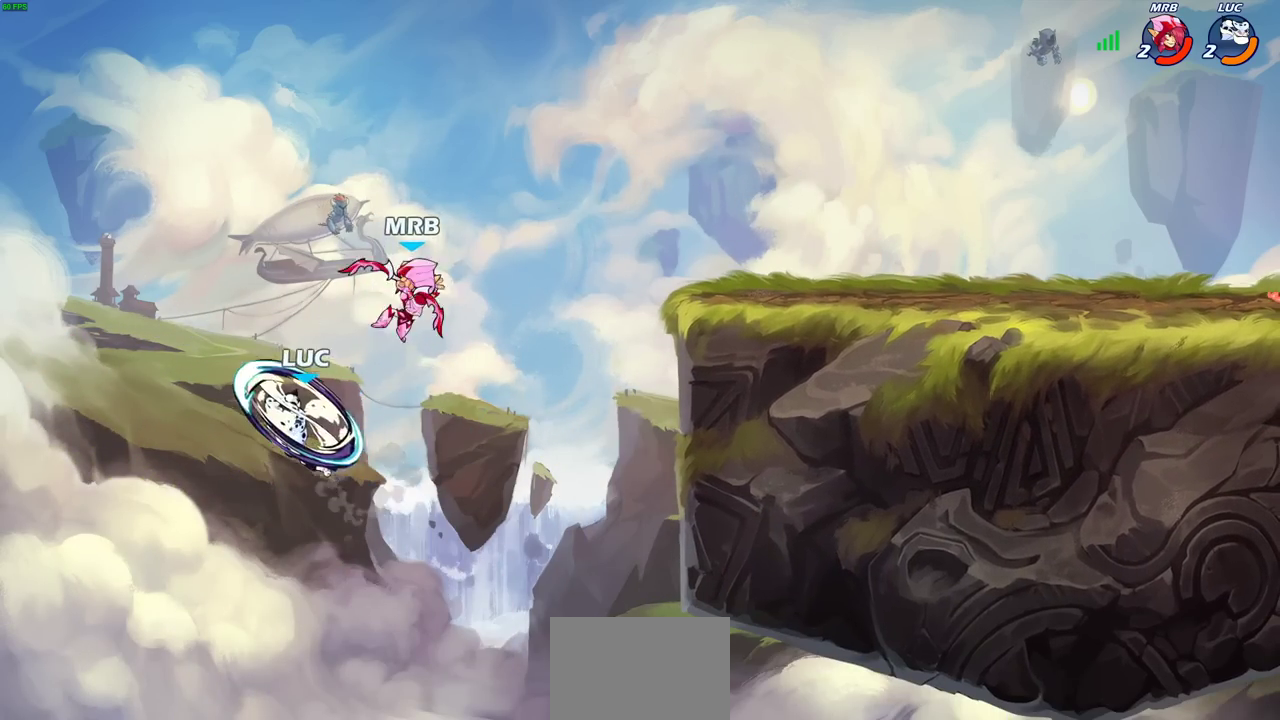
Gameplay with a controller (PlayStation layout); each line is a JSON object with the inputs held at the frame after it (dt_ms = milliseconds from this image to that frame). "events" lists button and stick changes between this image and that frame as [ms after this image, input, new state], when the widget could be followed in between.
{"dt_ms": 500, "buttons": [], "left_stick": "right", "right_stick": "center", "events": []}
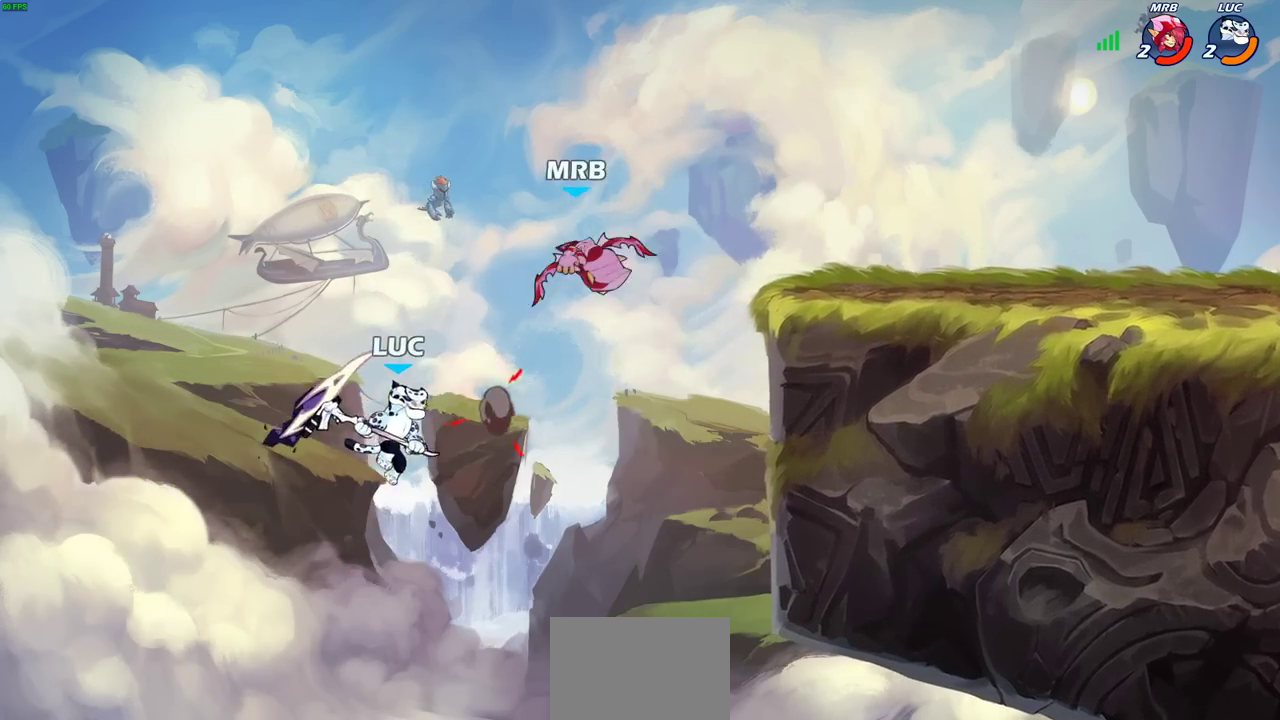
{"dt_ms": 500, "buttons": [], "left_stick": "up-right", "right_stick": "center", "events": [[100, "CROSS", "down"], [300, "CROSS", "up"], [467, "left_stick", "up-right"]]}
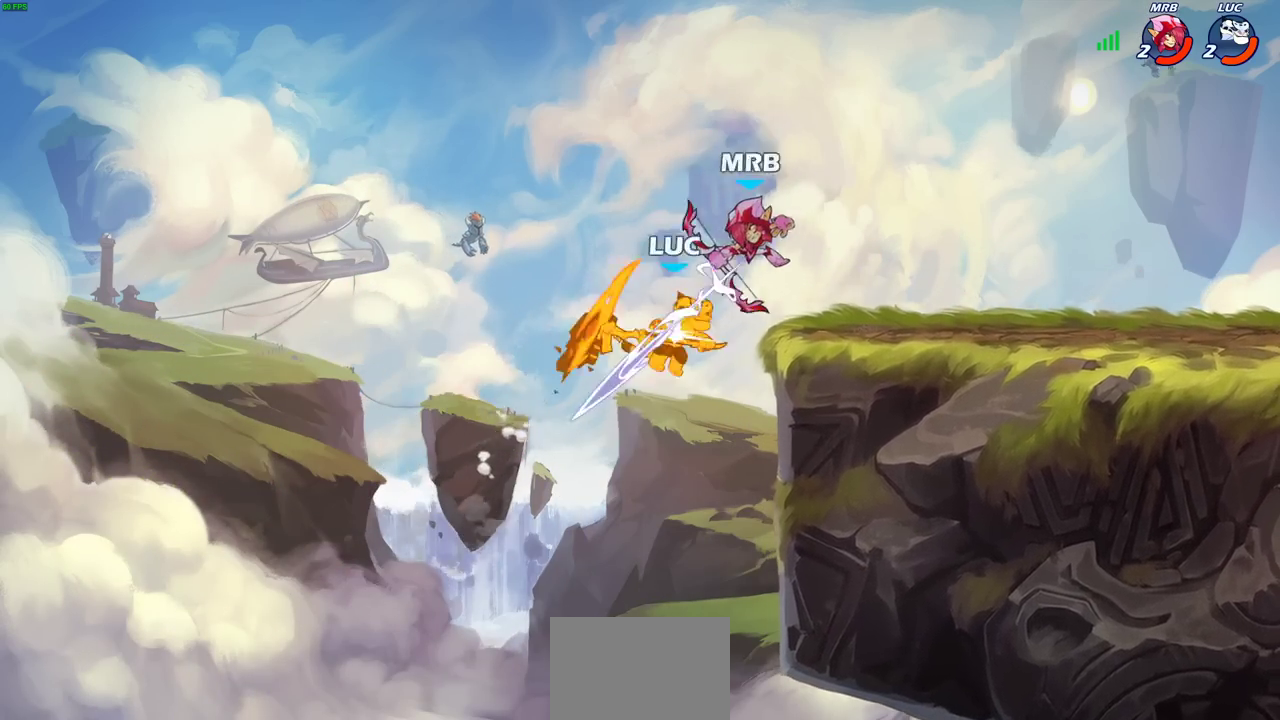
{"dt_ms": 500, "buttons": [], "left_stick": "right", "right_stick": "center", "events": [[17, "R2", "down"], [17, "left_stick", "down-left"], [317, "R2", "up"], [400, "left_stick", "right"]]}
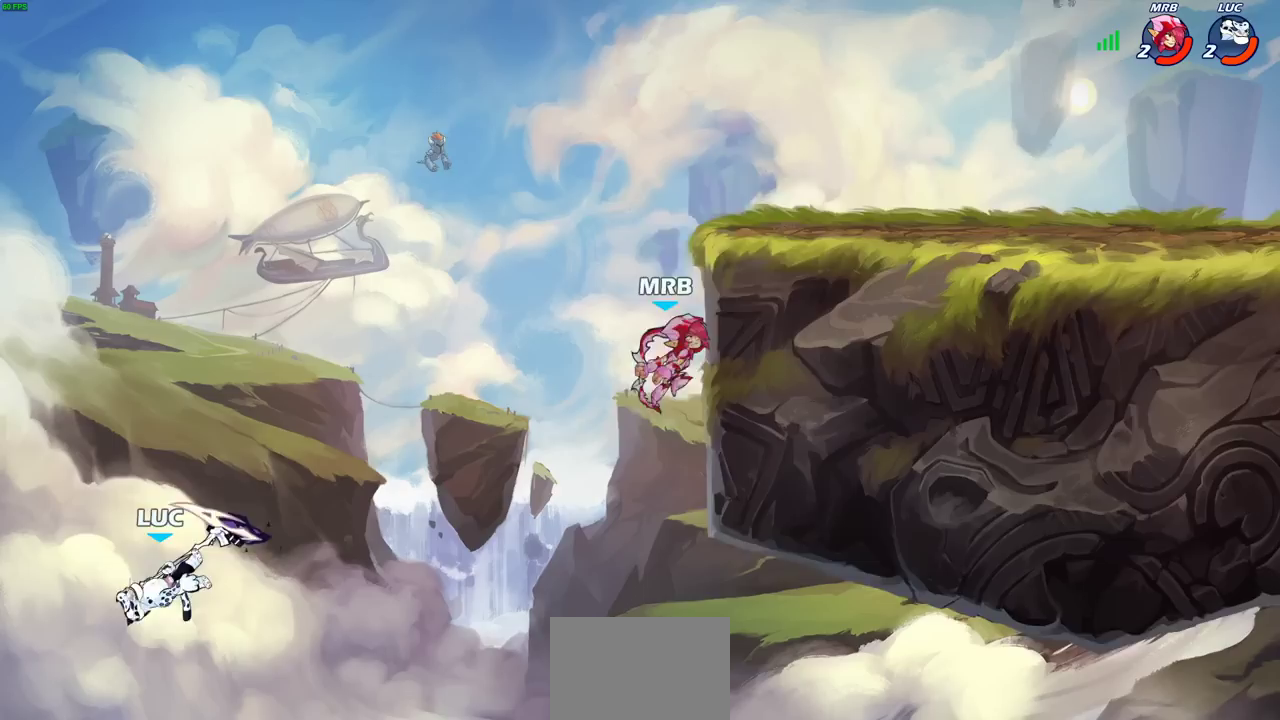
{"dt_ms": 500, "buttons": [], "left_stick": "right", "right_stick": "center", "events": [[250, "CIRCLE", "down"], [417, "CIRCLE", "up"]]}
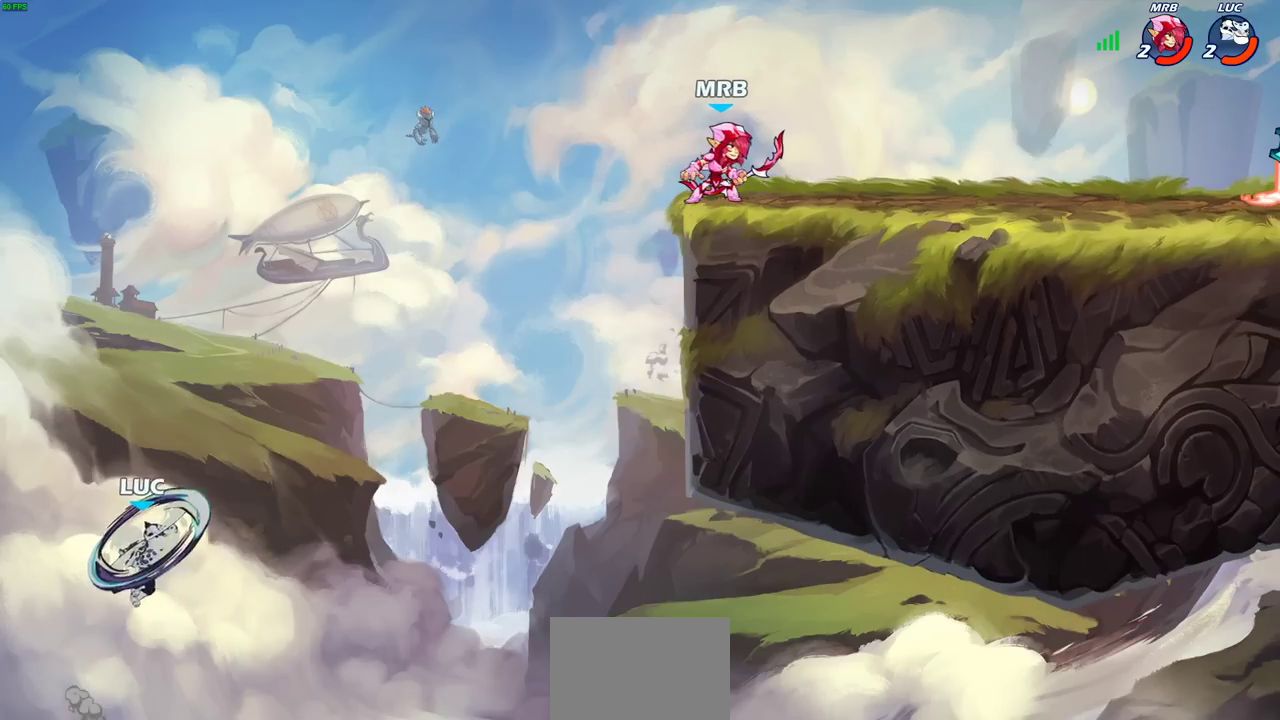
{"dt_ms": 600, "buttons": ["R2"], "left_stick": "up-right", "right_stick": "center", "events": [[417, "left_stick", "up-right"], [533, "R2", "down"]]}
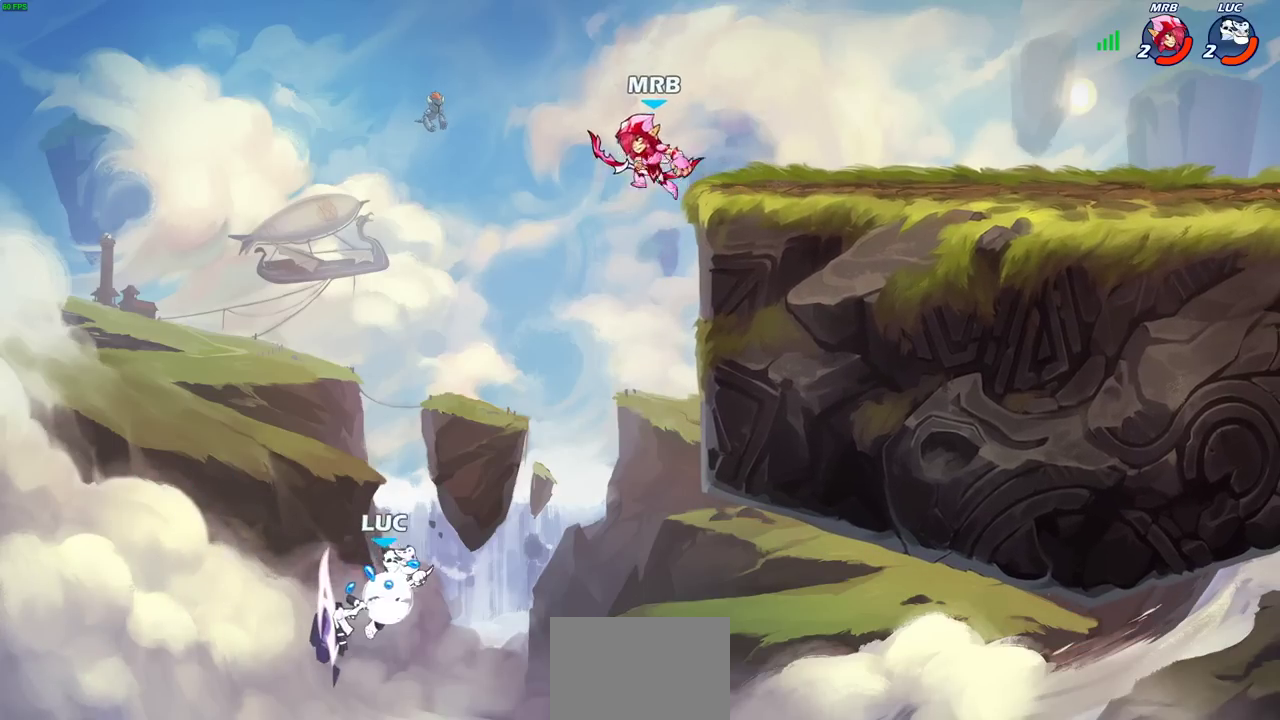
{"dt_ms": 400, "buttons": [], "left_stick": "up-right", "right_stick": "center"}
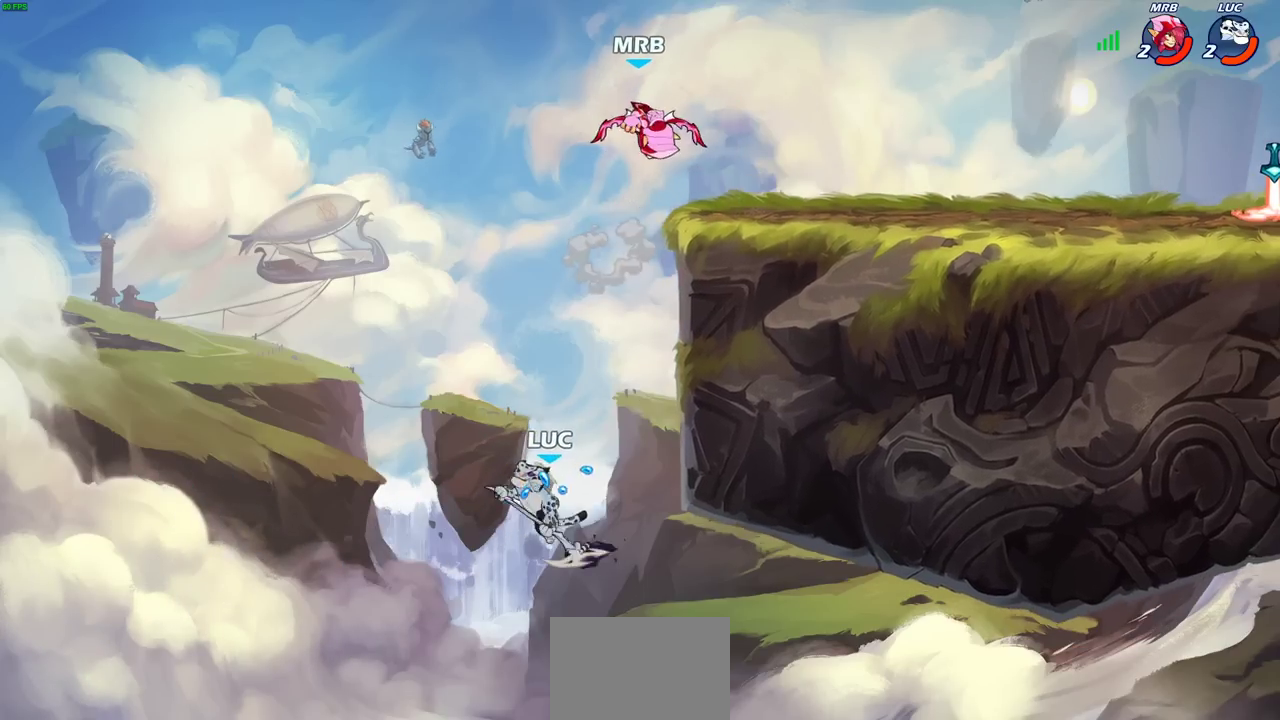
{"dt_ms": 500, "buttons": [], "left_stick": "right", "right_stick": "center", "events": [[17, "left_stick", "down-left"], [317, "left_stick", "right"]]}
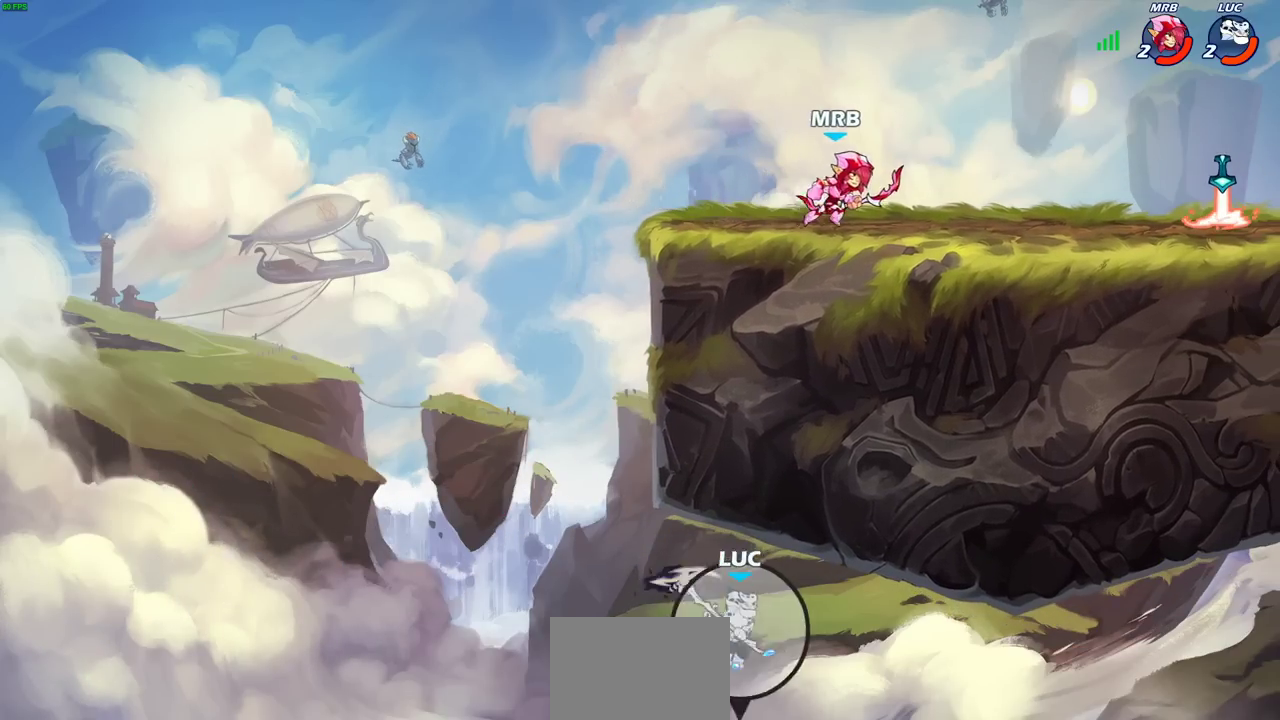
{"dt_ms": 500, "buttons": [], "left_stick": "right", "right_stick": "center", "events": []}
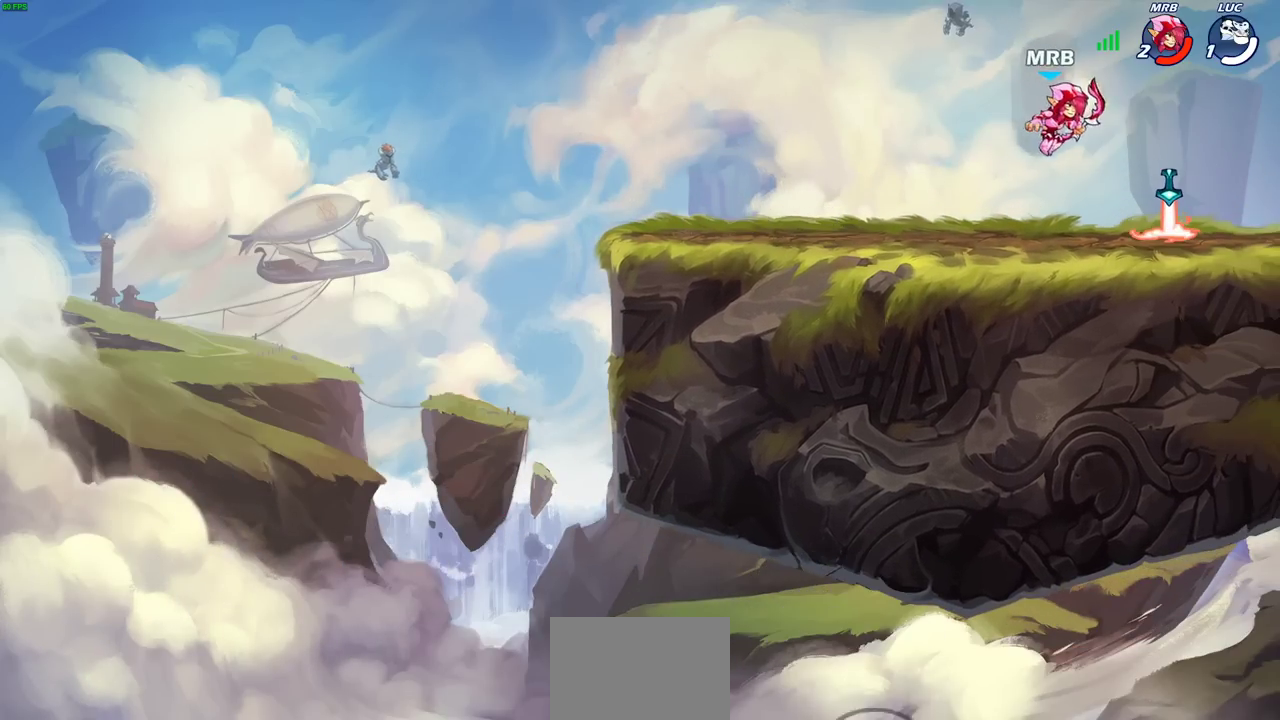
{"dt_ms": 600, "buttons": [], "left_stick": "center", "right_stick": "center", "events": [[283, "left_stick", "center"]]}
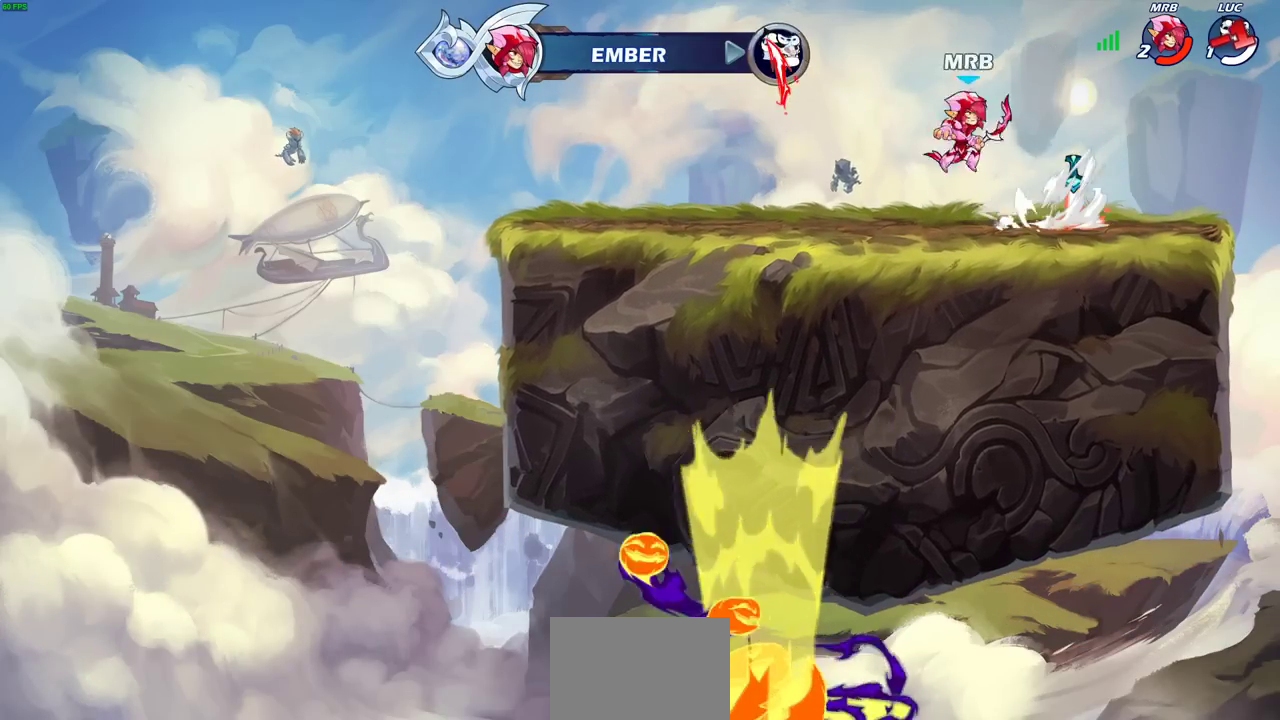
{"dt_ms": 600, "buttons": [], "left_stick": "center", "right_stick": "center", "events": []}
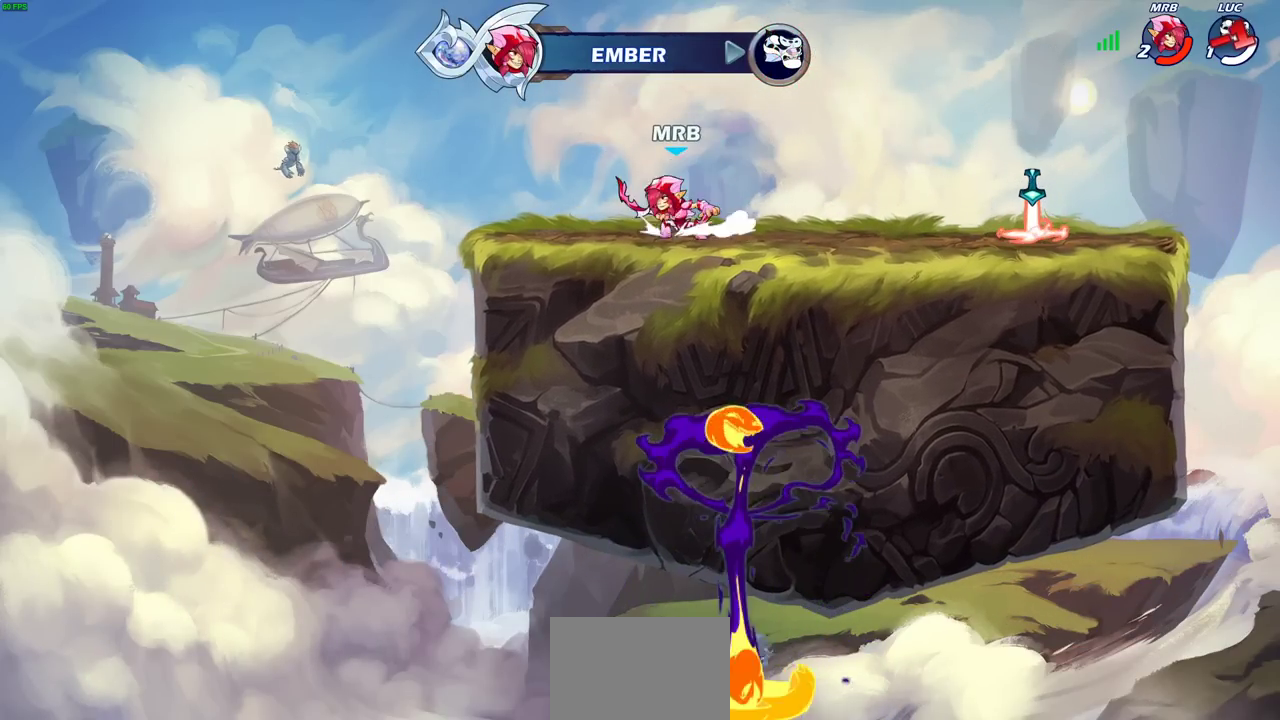
{"dt_ms": 300, "buttons": [], "left_stick": "center", "right_stick": "center", "events": [[100, "R1", "down"], [167, "R1", "up"]]}
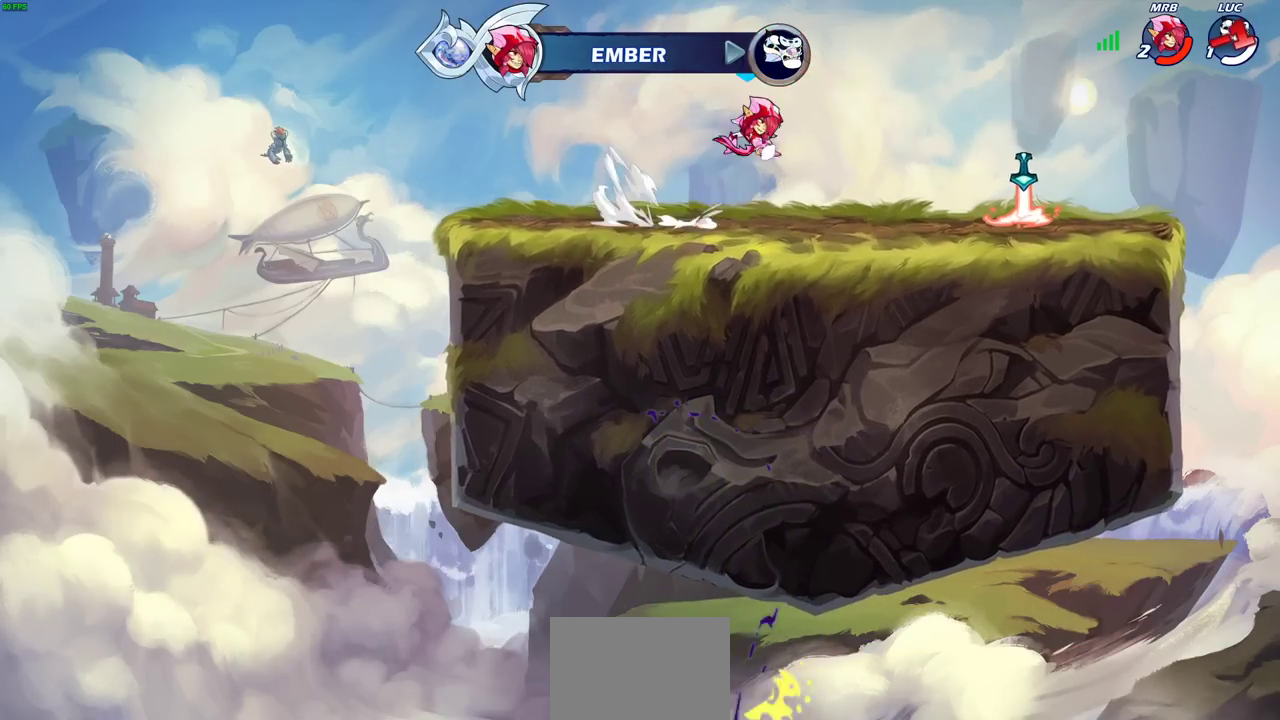
{"dt_ms": 400, "buttons": [], "left_stick": "center", "right_stick": "center", "events": []}
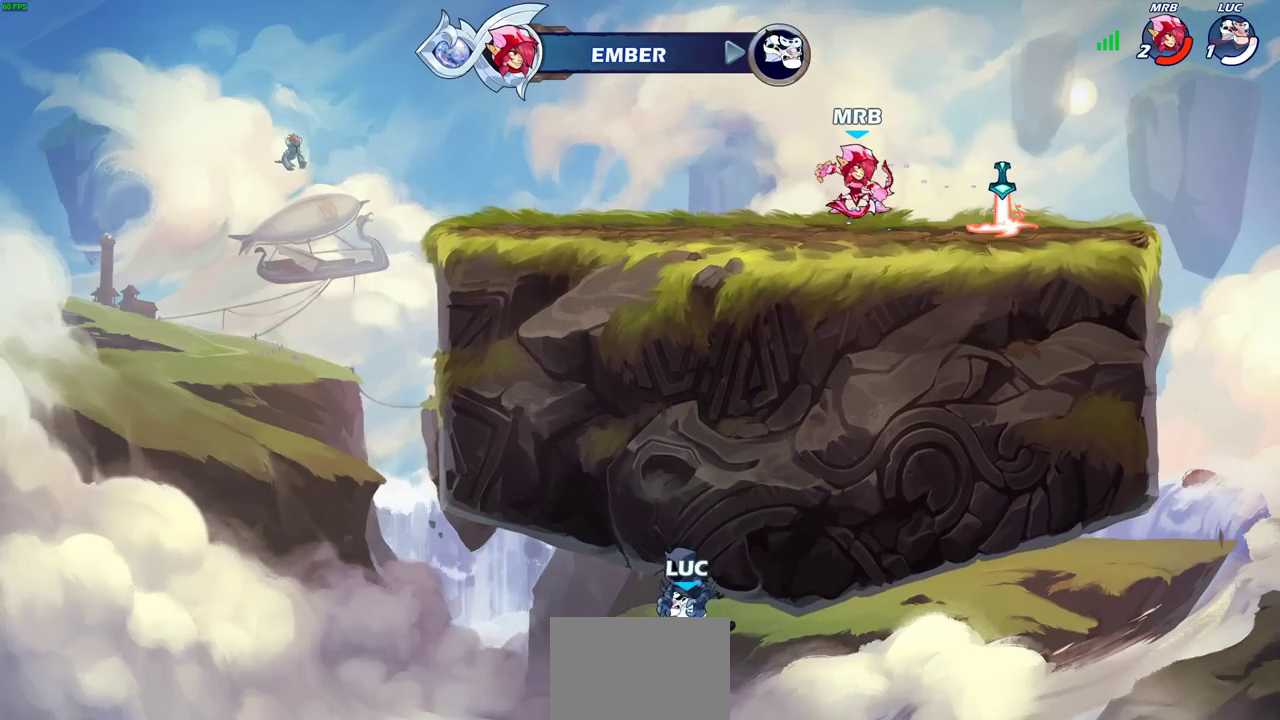
{"dt_ms": 600, "buttons": [], "left_stick": "center", "right_stick": "center", "events": []}
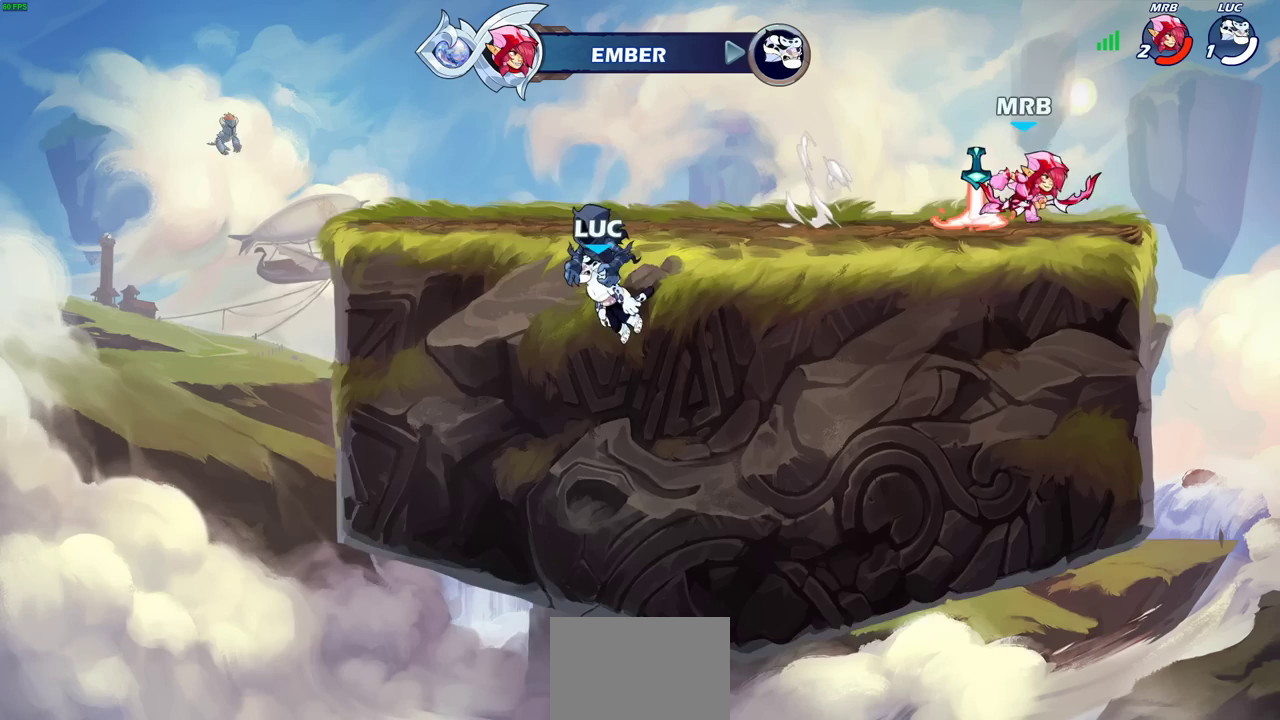
{"dt_ms": 400, "buttons": [], "left_stick": "center", "right_stick": "center", "events": []}
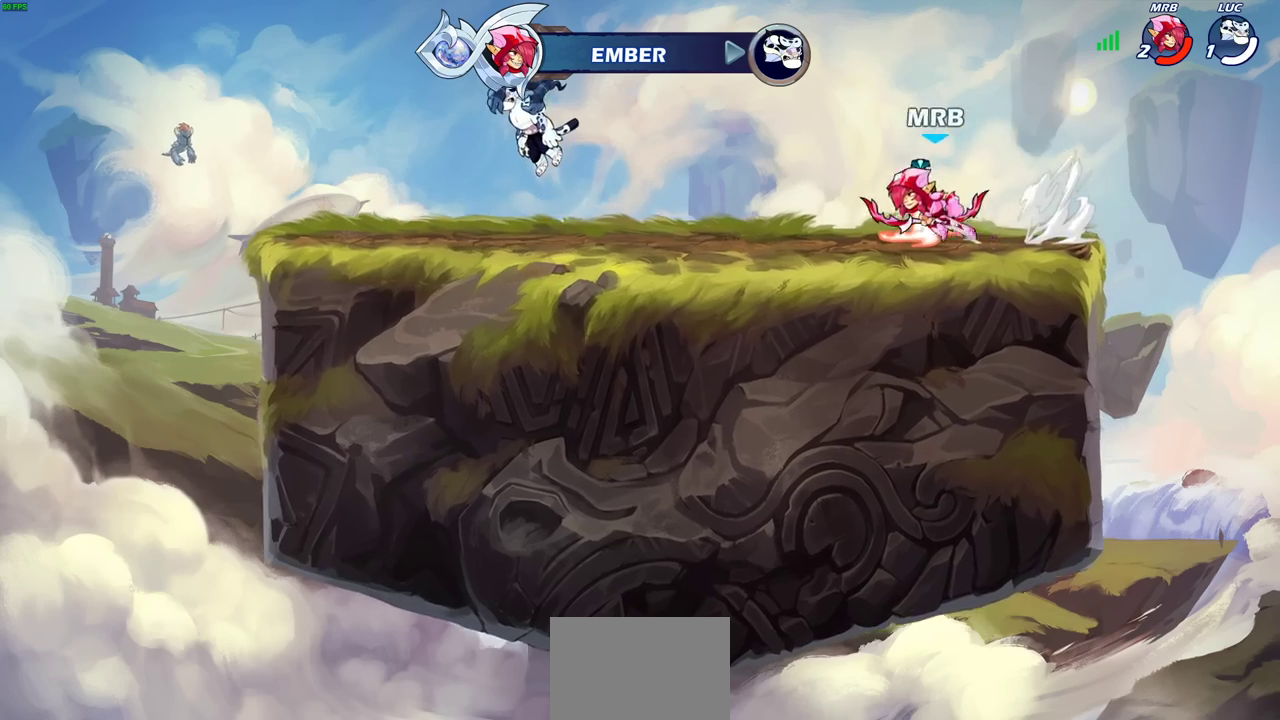
{"dt_ms": 700, "buttons": [], "left_stick": "center", "right_stick": "center", "events": []}
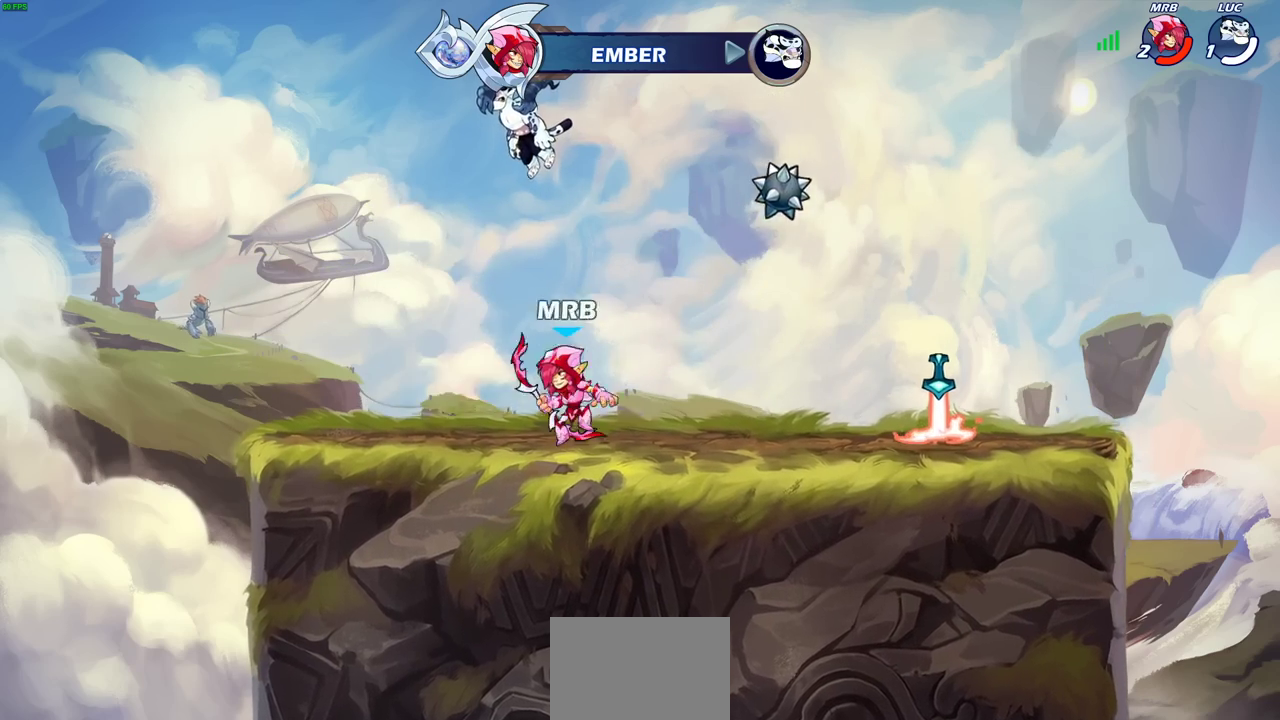
{"dt_ms": 400, "buttons": [], "left_stick": "center", "right_stick": "center", "events": []}
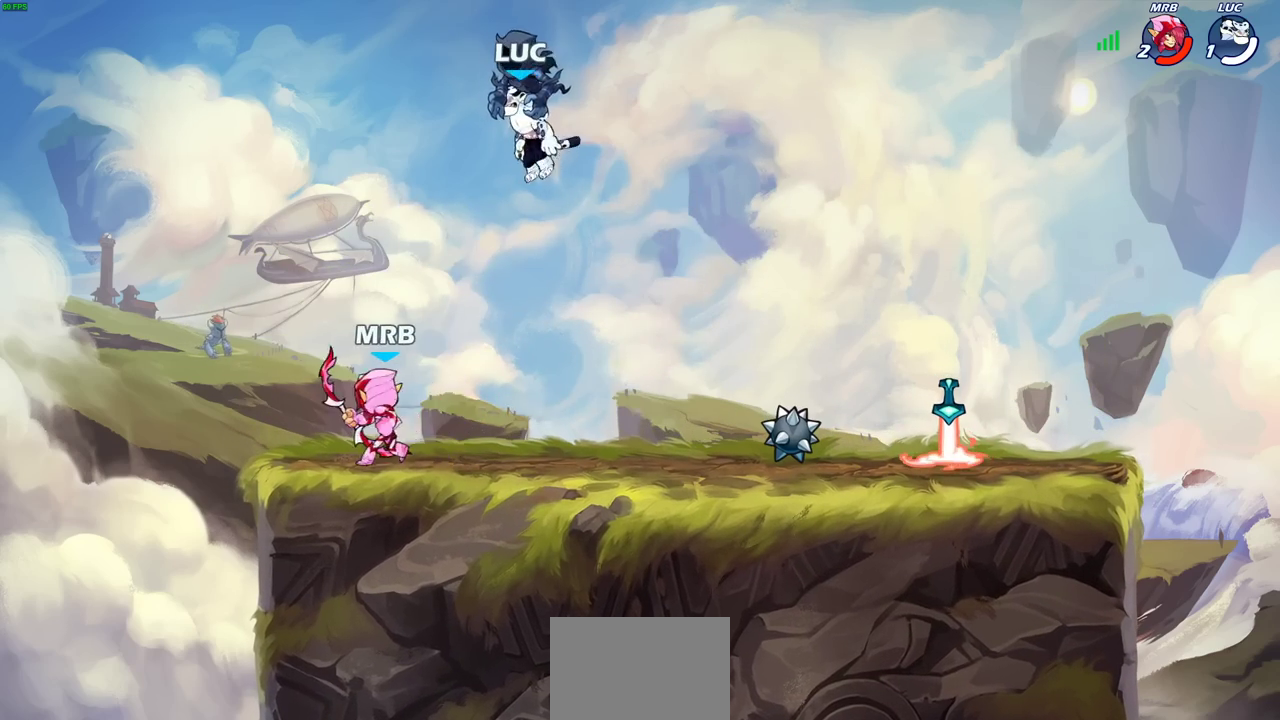
{"dt_ms": 500, "buttons": [], "left_stick": "center", "right_stick": "center", "events": []}
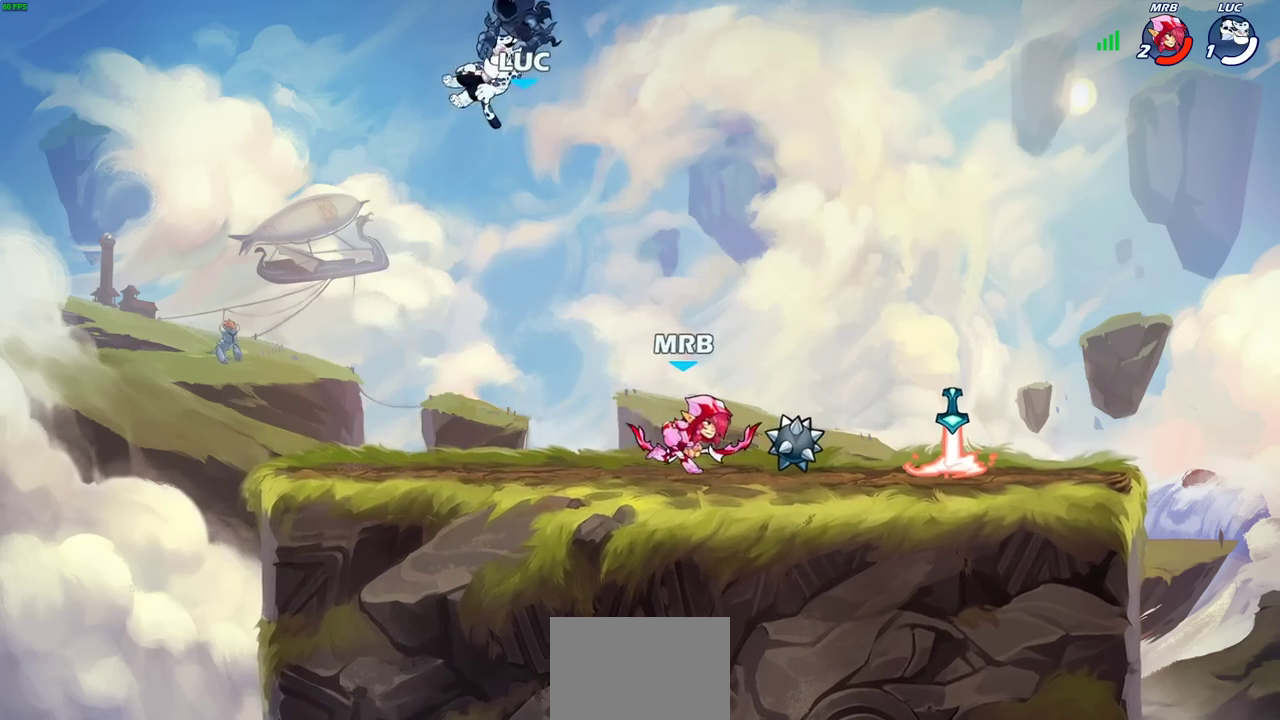
{"dt_ms": 300, "buttons": [], "left_stick": "center", "right_stick": "center", "events": []}
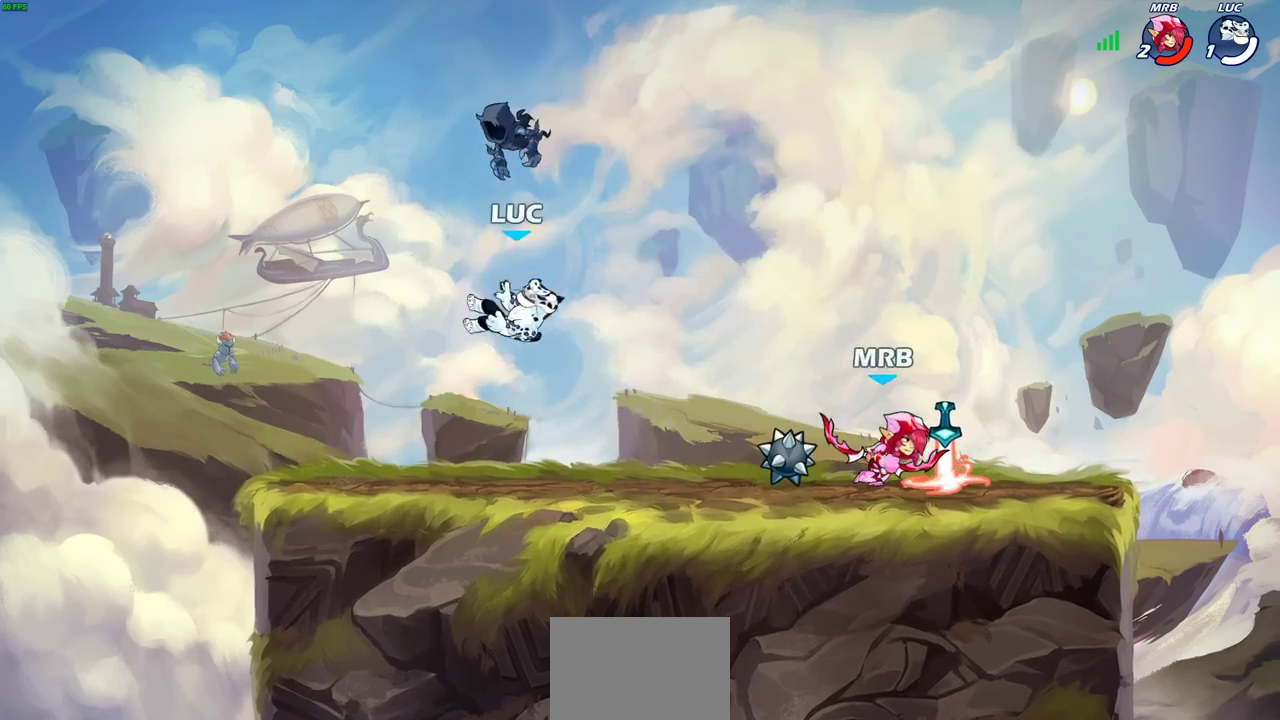
{"dt_ms": 700, "buttons": [], "left_stick": "right", "right_stick": "center", "events": [[50, "left_stick", "right"], [317, "R2", "down"], [350, "CROSS", "down"], [433, "R2", "up"], [450, "CROSS", "up"], [517, "left_stick", "down-right"], [633, "left_stick", "right"]]}